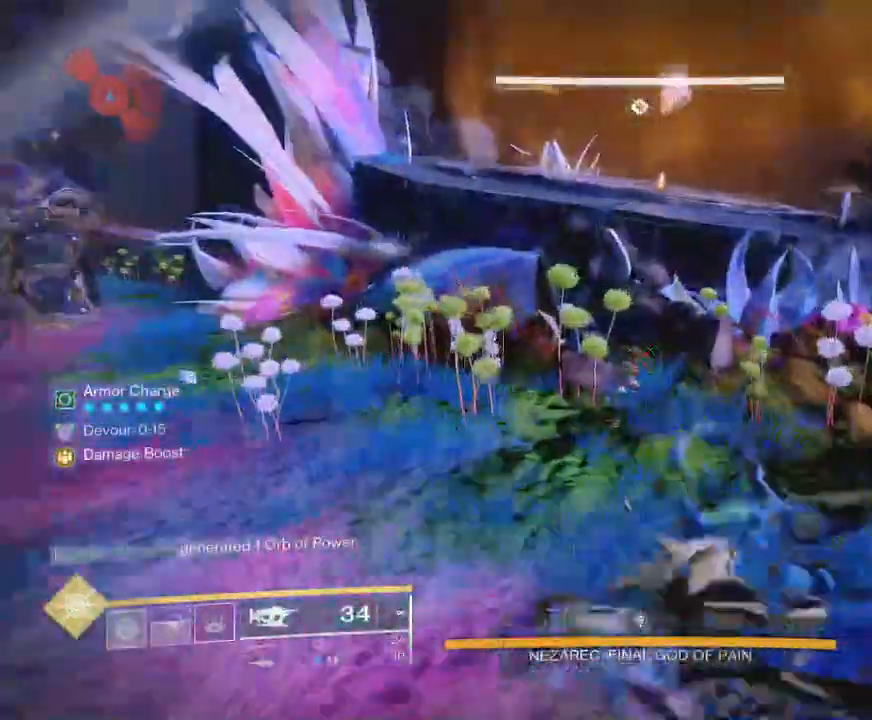
Gameplay with keyboard and mouse; each line is a JSON object with the keys and mouse buttons held at the frame after it. "events" lists presses ("down") and releases ("up") of "1", "2", "3", "4", "5", "a", "alt", "b", "c", "ctrl", "d", "e", "f", "g", "q", "r", "s", "shift", "space", "t", "tab", "v", "w", "x", "z", "mouse_left", "mouse_wheel", "mouse_right", "mouse_mb4" and "mouse_mb5" between this image and that frame as [ms after this image, input, new state], when the widget could be followed in between. "mouse_left", "mouse_wheel", "mouse_right", "mouse_mb4", "mouse_mb5" = the "left", "wheel", "right", "mb4", "mb5" buttons of the "mouse" list. No other keys are recorded. "wheel" means that the mouse wheel is clicked or scrolled. Not read: mouse_move.
{"keys": ["w"], "mouse": [], "events": [[150, "space", "down"], [233, "space", "up"], [300, "space", "down"], [400, "space", "up"], [417, "shift", "up"]]}
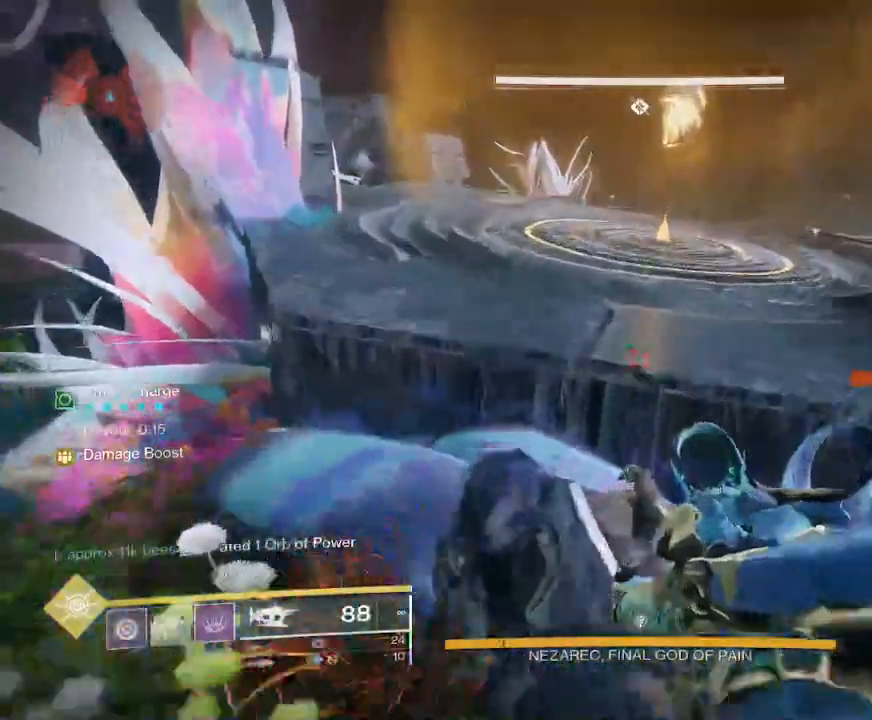
{"keys": ["w"], "mouse": ["left"], "events": [[117, "space", "down"], [217, "space", "up"], [467, "mouse_left", "down"]]}
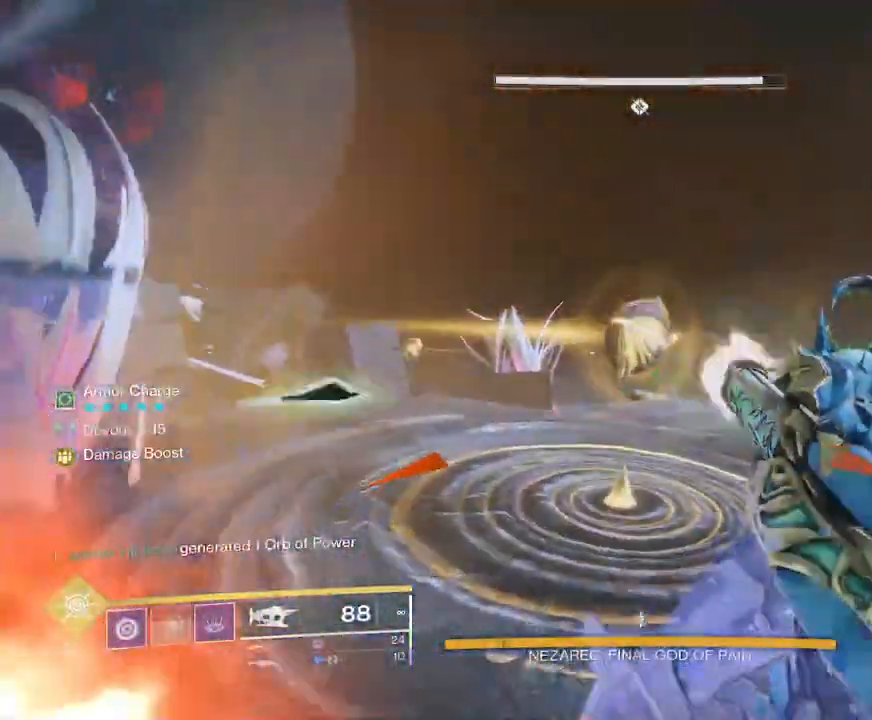
{"keys": ["w"], "mouse": ["left"], "events": []}
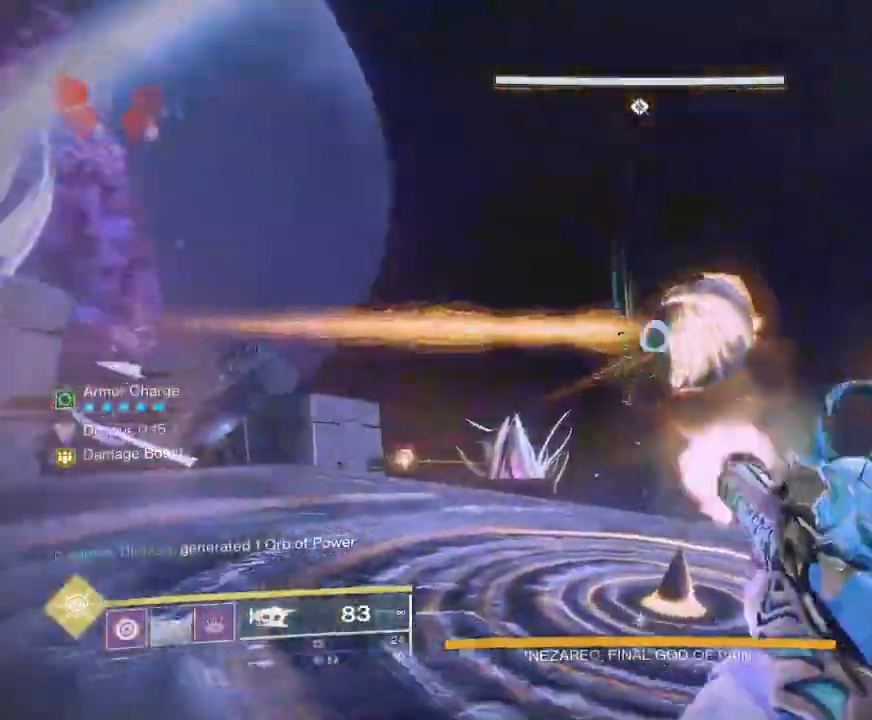
{"keys": ["d", "shift", "w"], "mouse": [], "events": [[33, "mouse_left", "up"], [33, "shift", "down"], [183, "d", "down"]]}
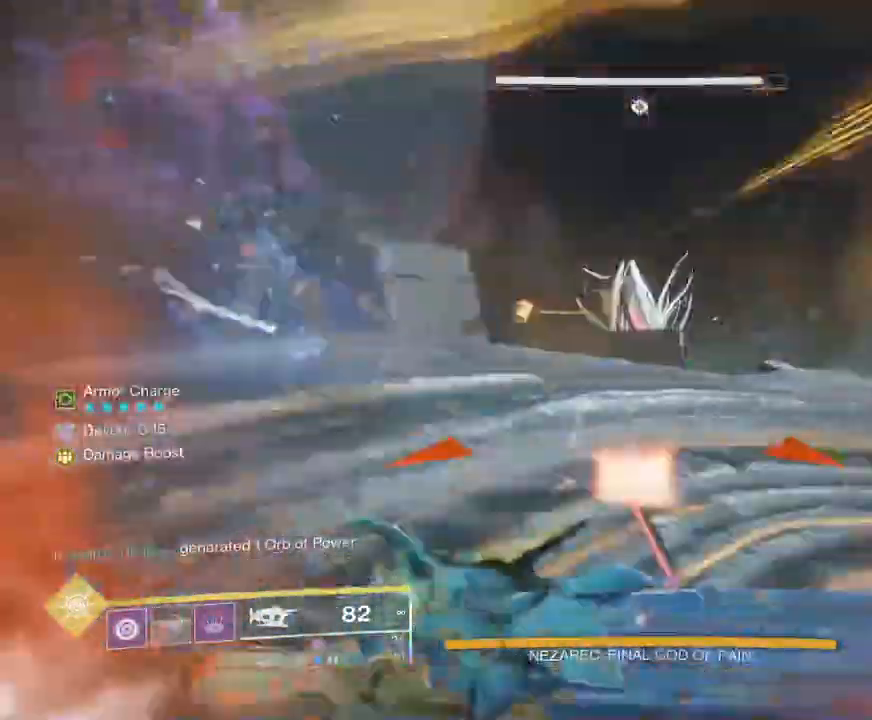
{"keys": ["d", "w"], "mouse": [], "events": [[333, "shift", "up"]]}
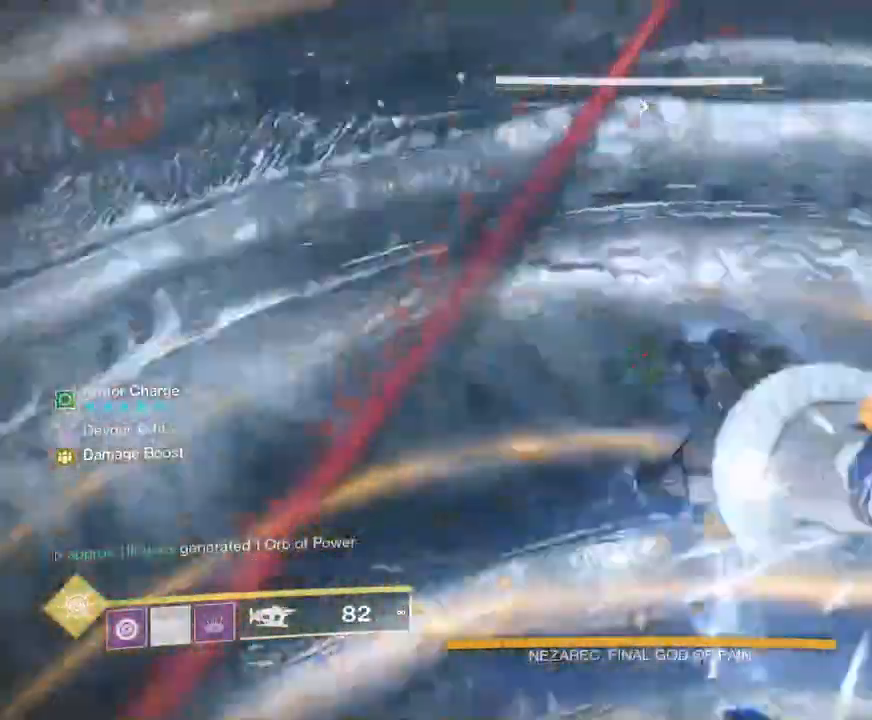
{"keys": ["d", "shift", "w"], "mouse": [], "events": [[117, "shift", "down"]]}